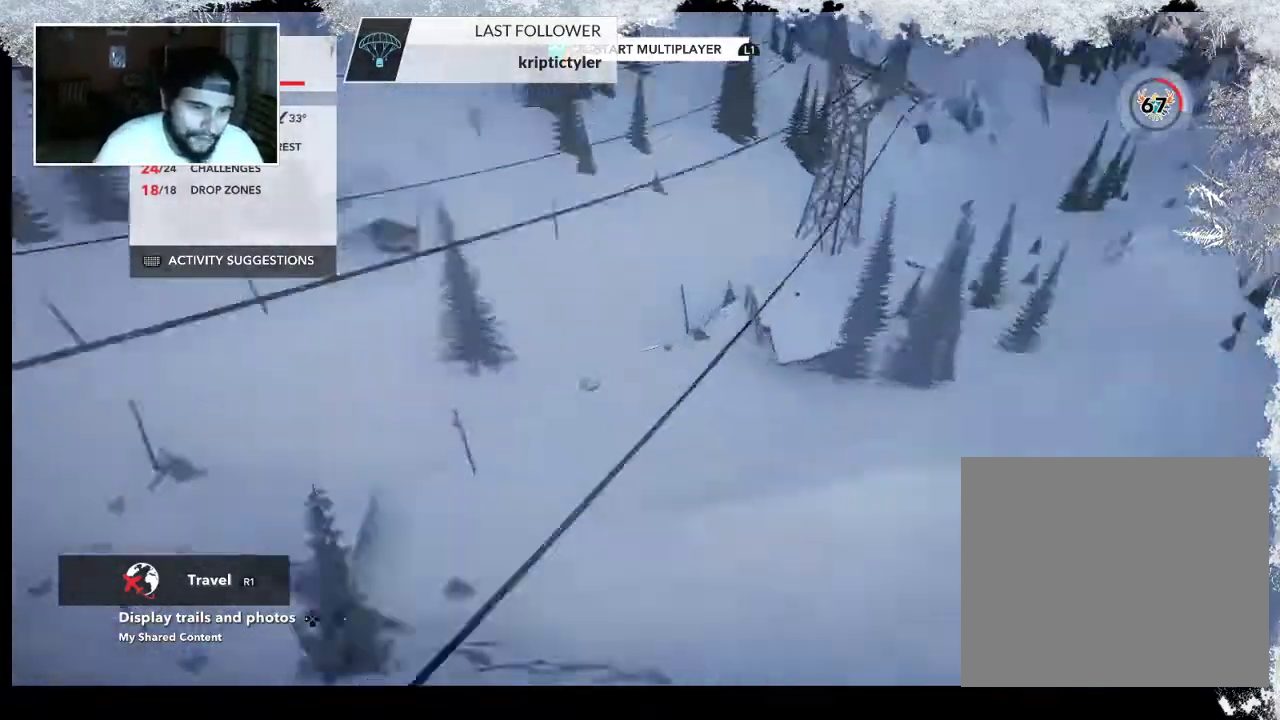
Gameplay with a controller (PlayStation layout); each line is a JSON object with the inputs held at the frame after it. "events" lists button and stick changes between this image and that frame as [ms after this image, input, new state], when the widget could be followed in between.
{"buttons": [], "left_stick": "center", "right_stick": "center", "events": [[133, "R2", "up"]]}
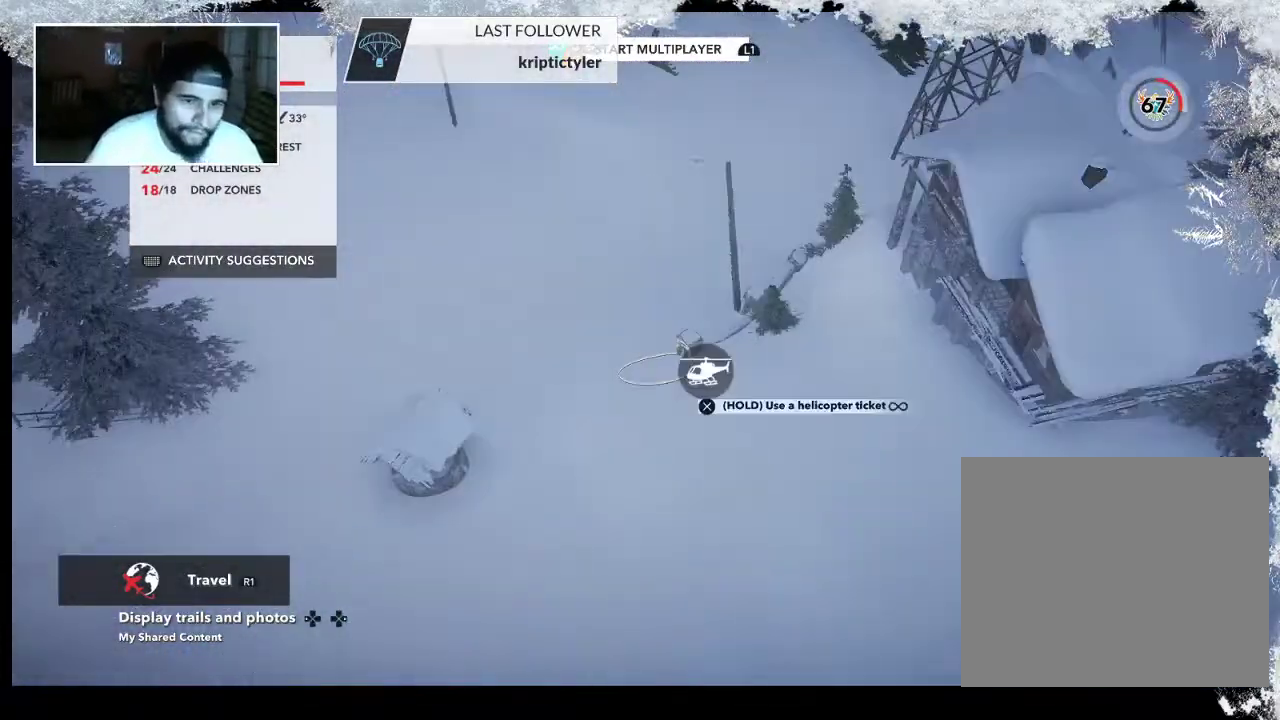
{"buttons": [], "left_stick": "center", "right_stick": "left", "events": [[33, "left_stick", "right"], [100, "right_stick", "left"], [300, "left_stick", "center"]]}
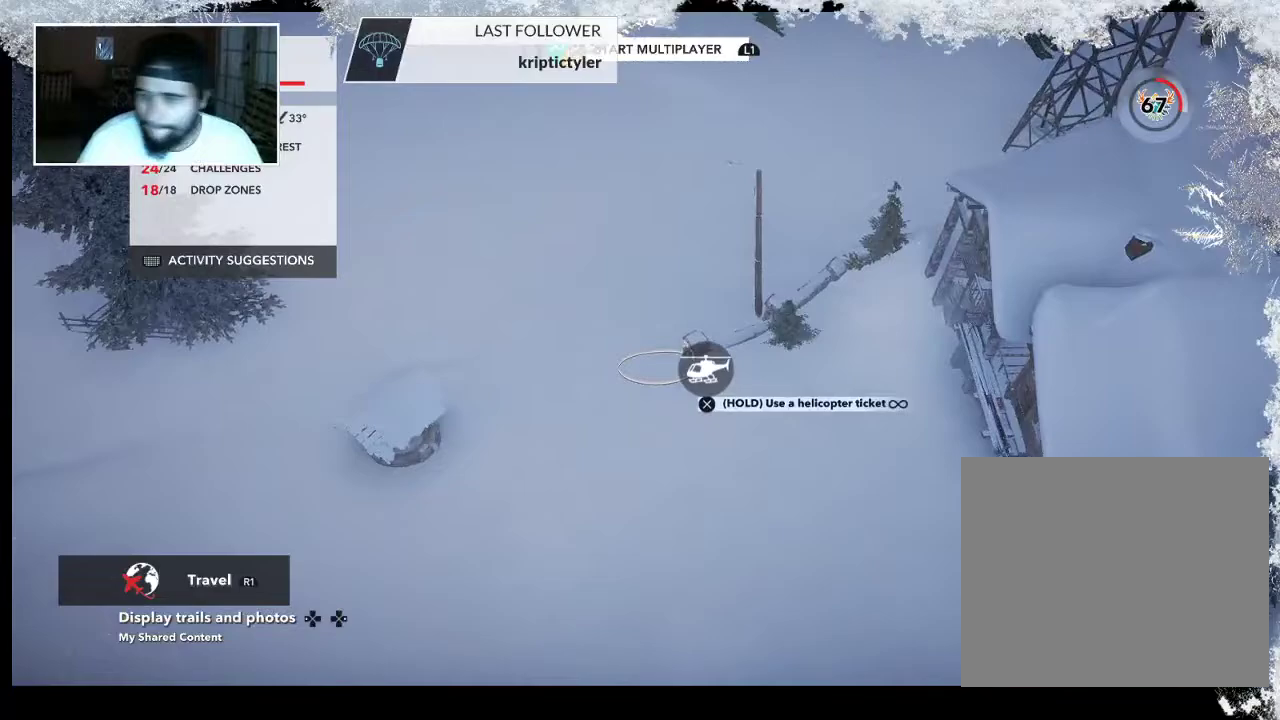
{"buttons": [], "left_stick": "center", "right_stick": "center", "events": [[400, "right_stick", "center"]]}
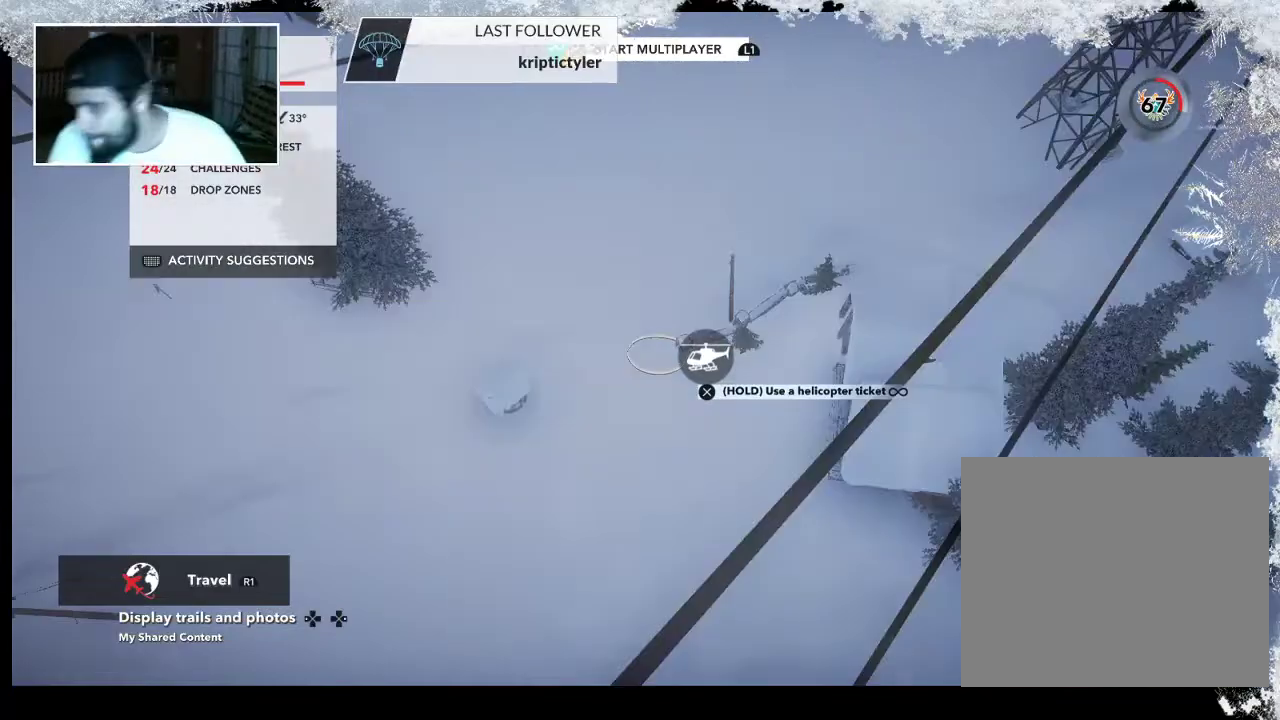
{"buttons": [], "left_stick": "center", "right_stick": "left", "events": [[133, "right_stick", "left"]]}
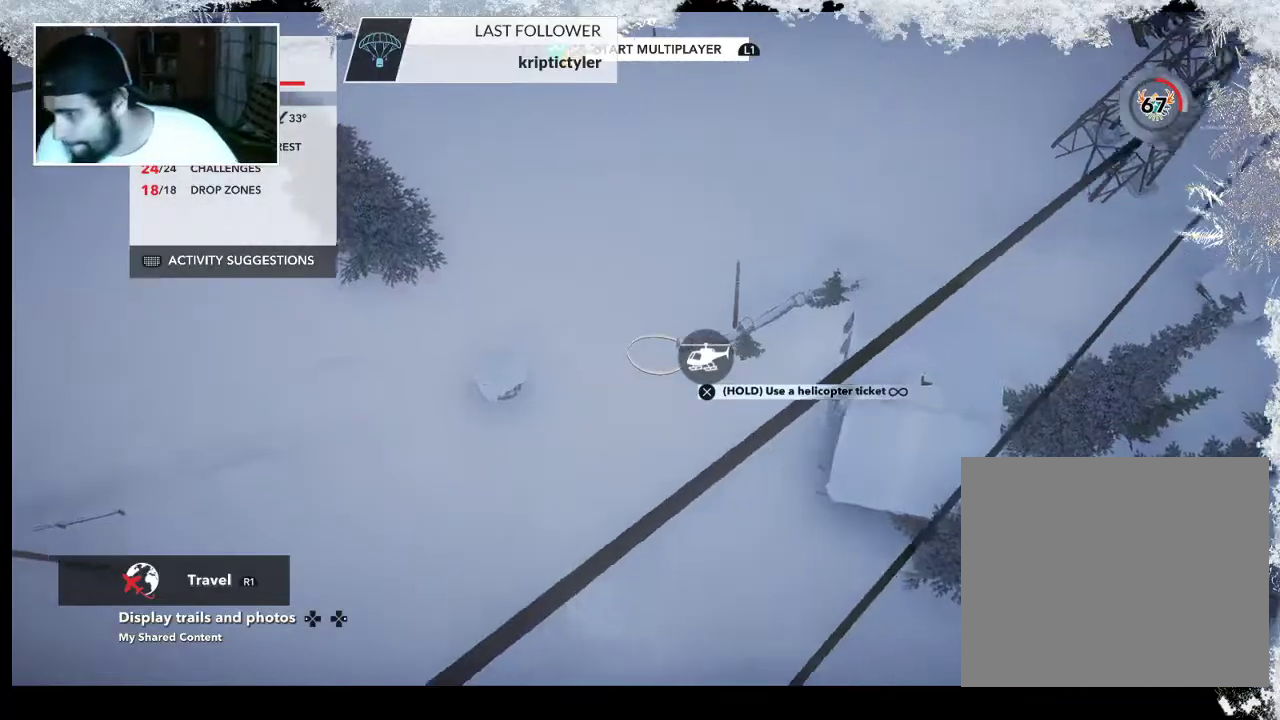
{"buttons": [], "left_stick": "center", "right_stick": "left", "events": []}
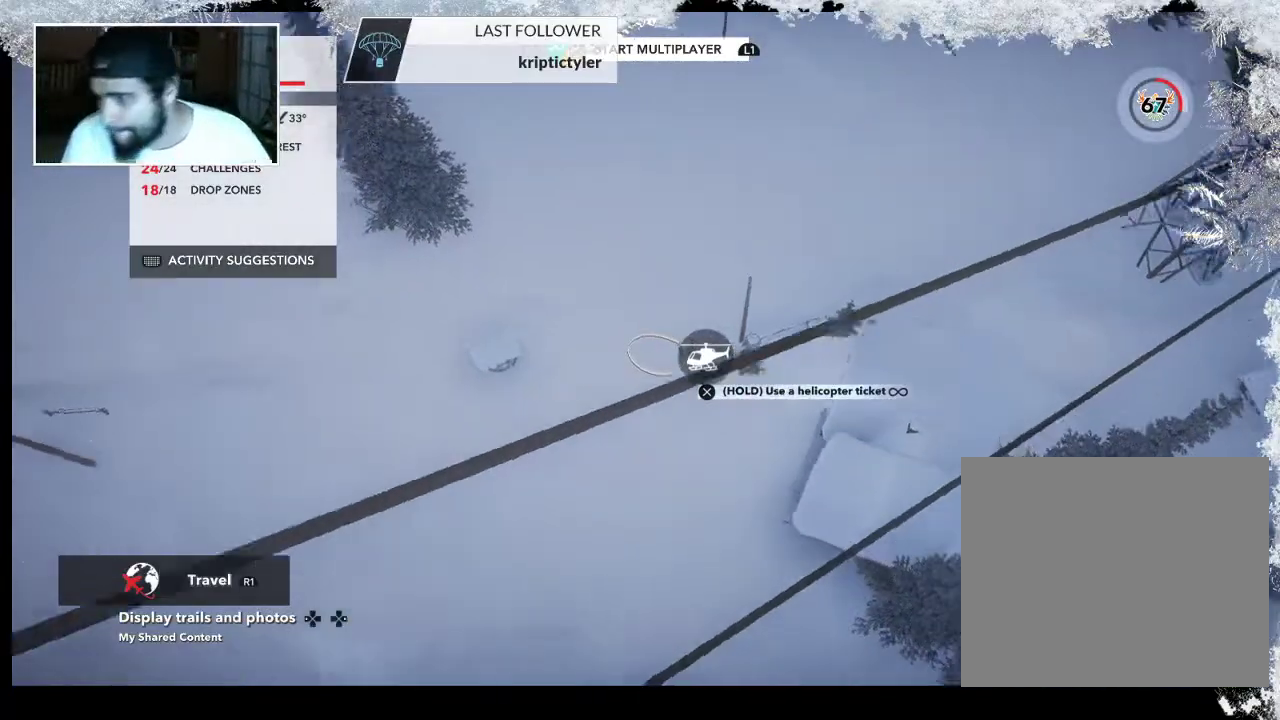
{"buttons": [], "left_stick": "up", "right_stick": "up-left", "events": [[233, "right_stick", "up-left"], [367, "left_stick", "up"]]}
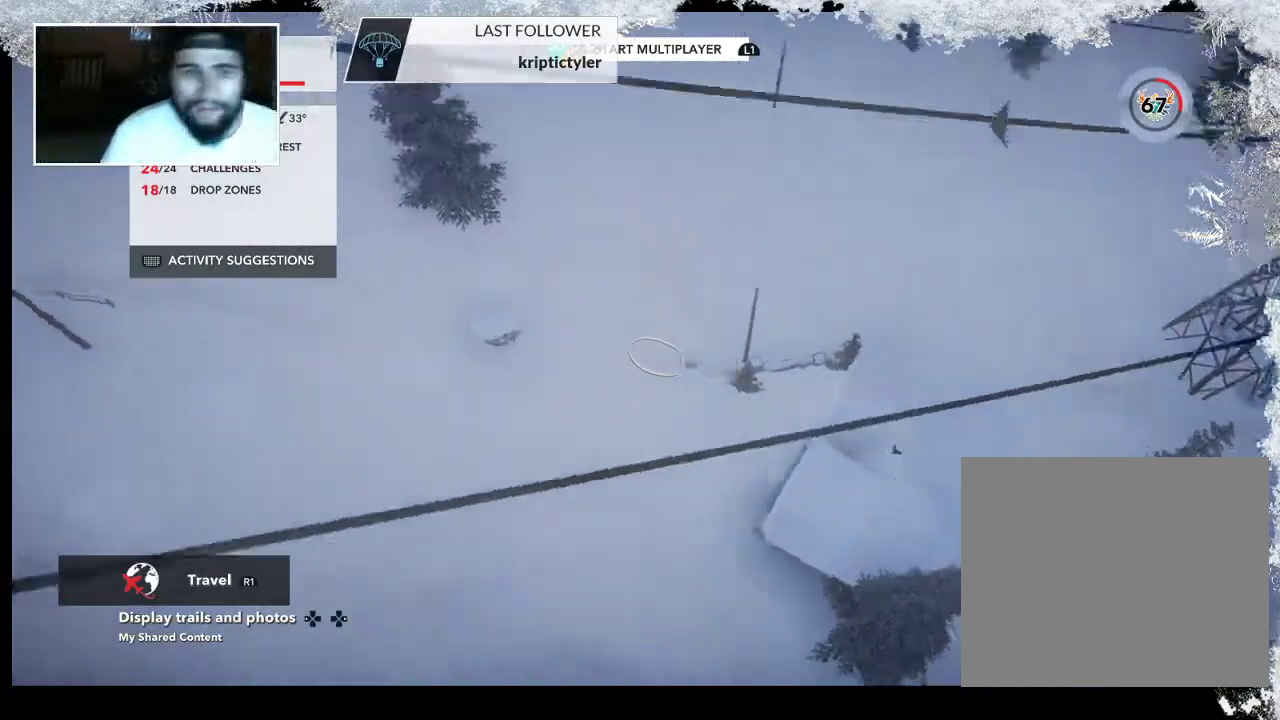
{"buttons": [], "left_stick": "up", "right_stick": "up-left", "events": []}
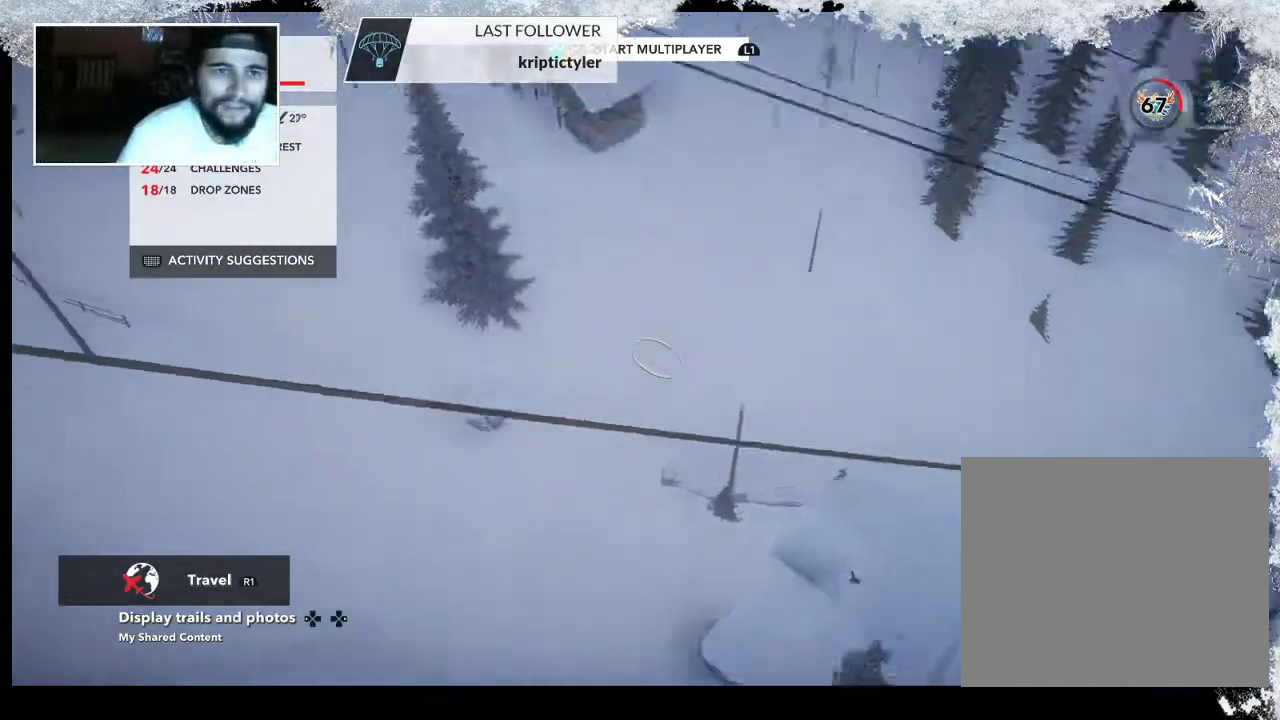
{"buttons": [], "left_stick": "up", "right_stick": "left", "events": [[133, "right_stick", "center"], [233, "right_stick", "left"]]}
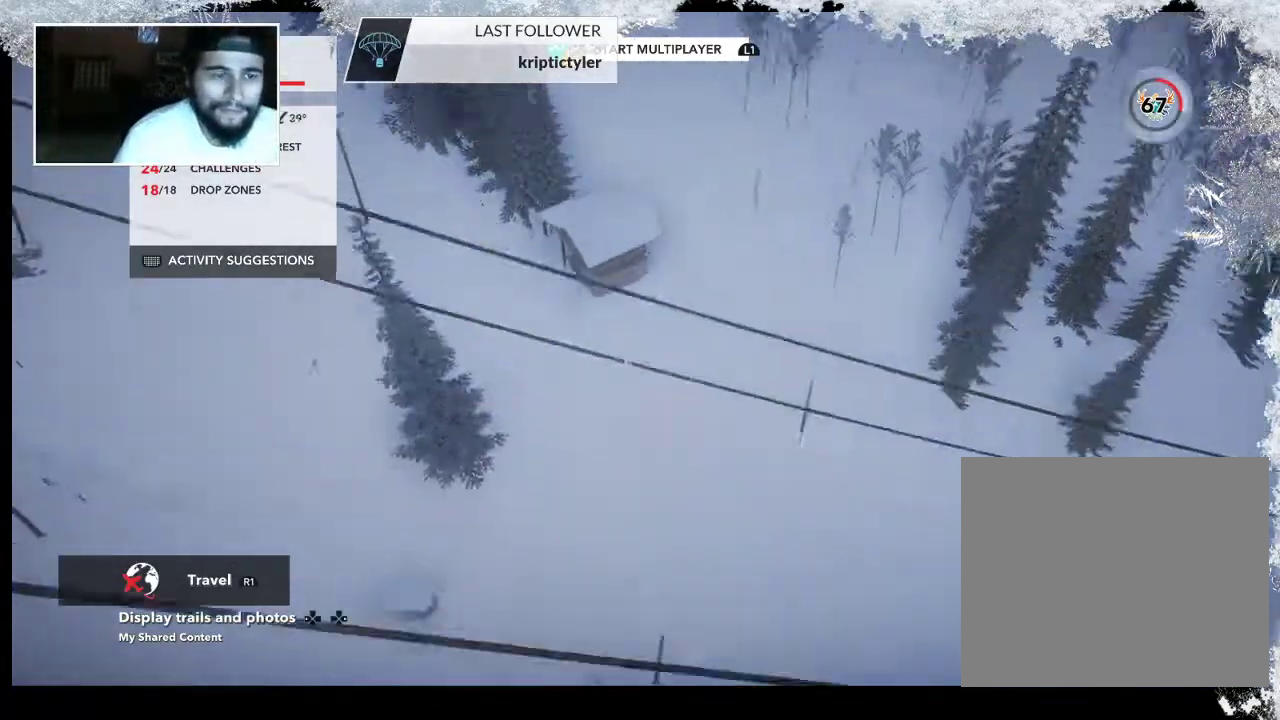
{"buttons": [], "left_stick": "up", "right_stick": "up-left", "events": [[67, "right_stick", "up-left"]]}
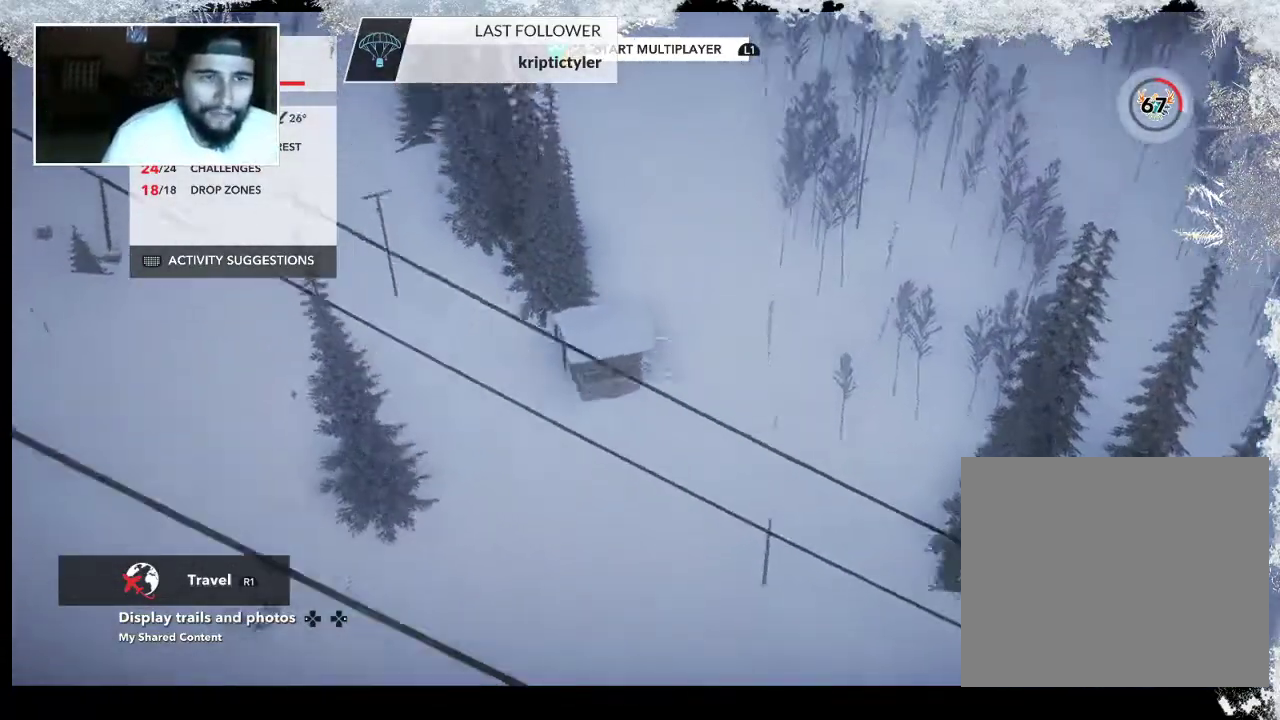
{"buttons": [], "left_stick": "up", "right_stick": "up", "events": [[100, "right_stick", "up"]]}
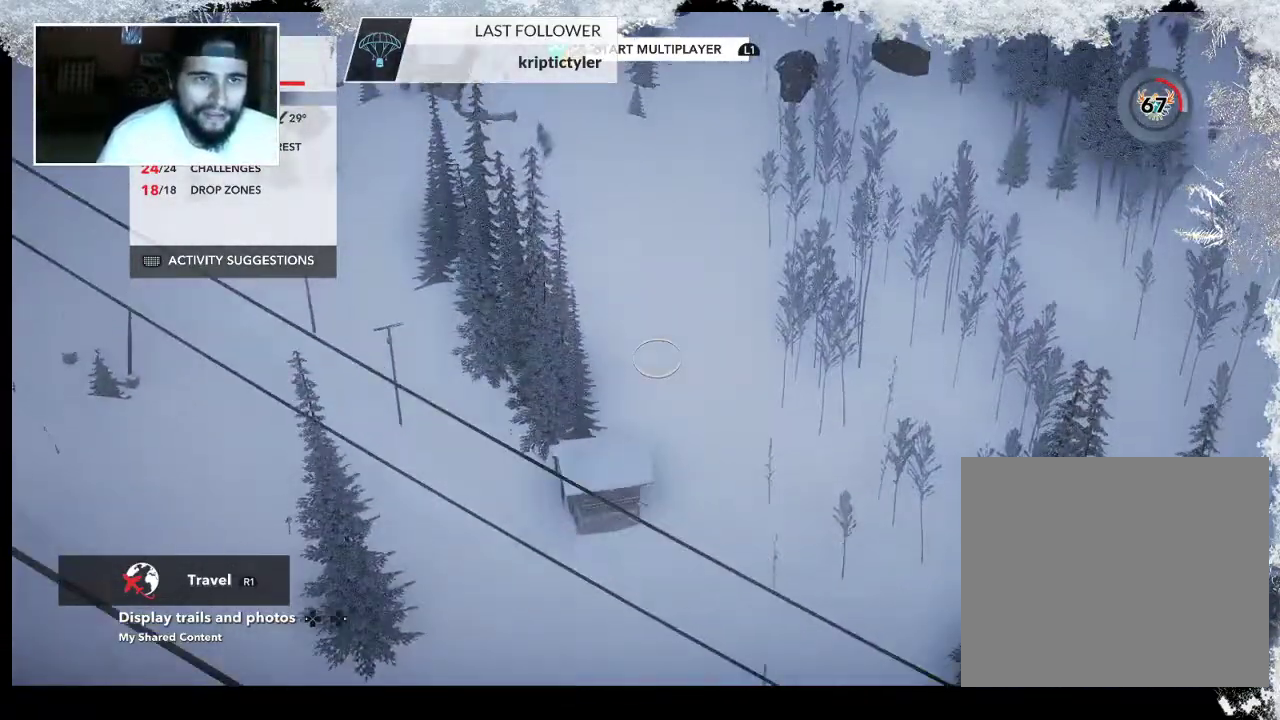
{"buttons": [], "left_stick": "up", "right_stick": "up-left", "events": [[33, "right_stick", "left"], [233, "right_stick", "up-left"]]}
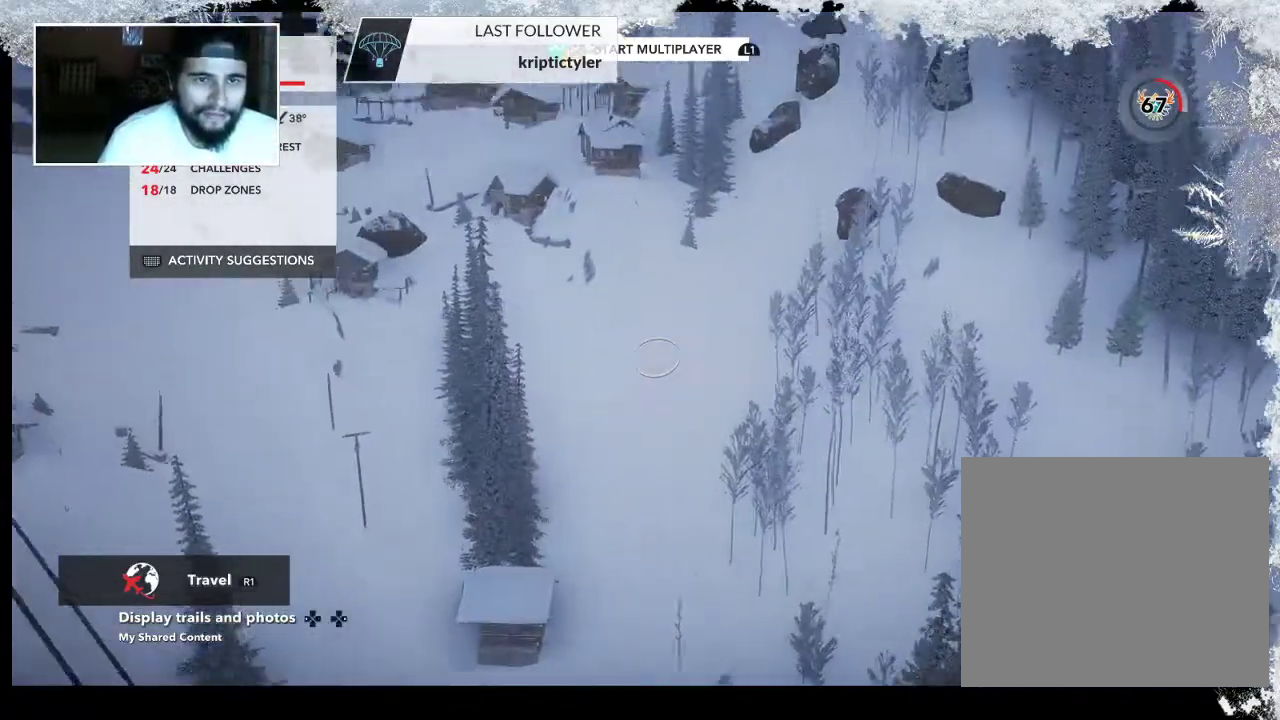
{"buttons": [], "left_stick": "up", "right_stick": "center", "events": [[67, "right_stick", "center"]]}
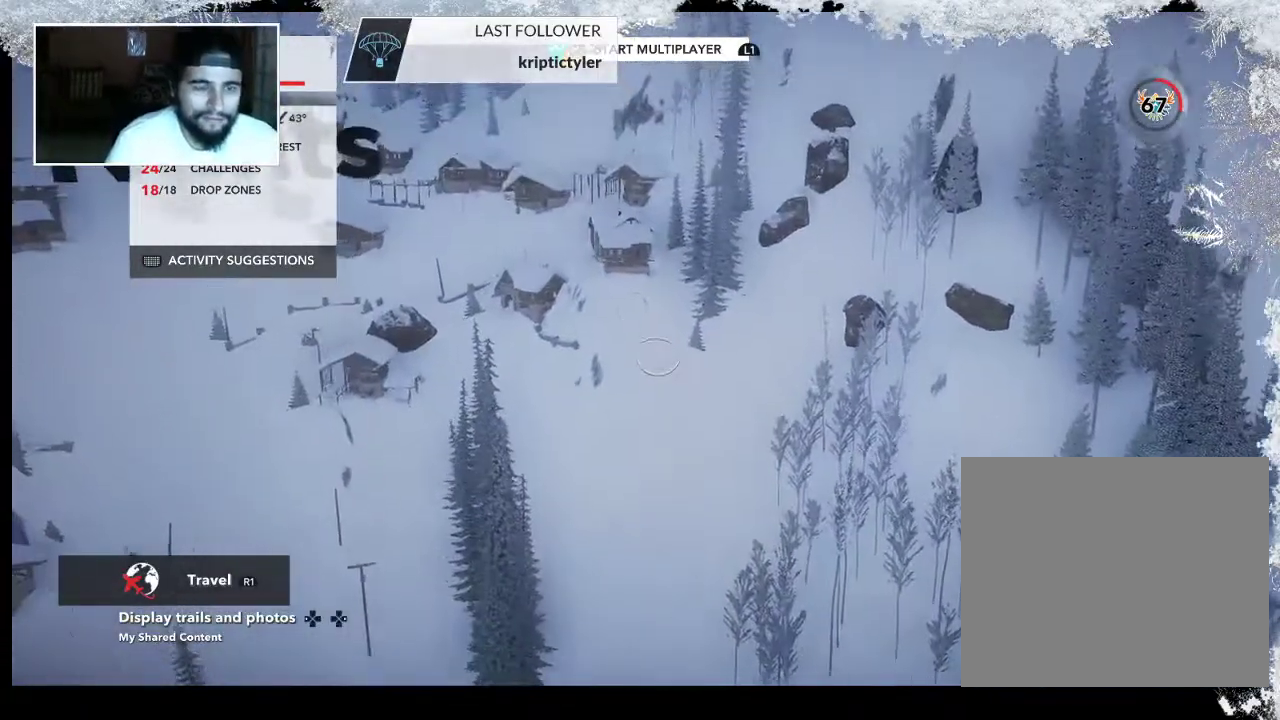
{"buttons": [], "left_stick": "up-left", "right_stick": "down-right", "events": [[67, "left_stick", "up-left"], [300, "right_stick", "down-right"]]}
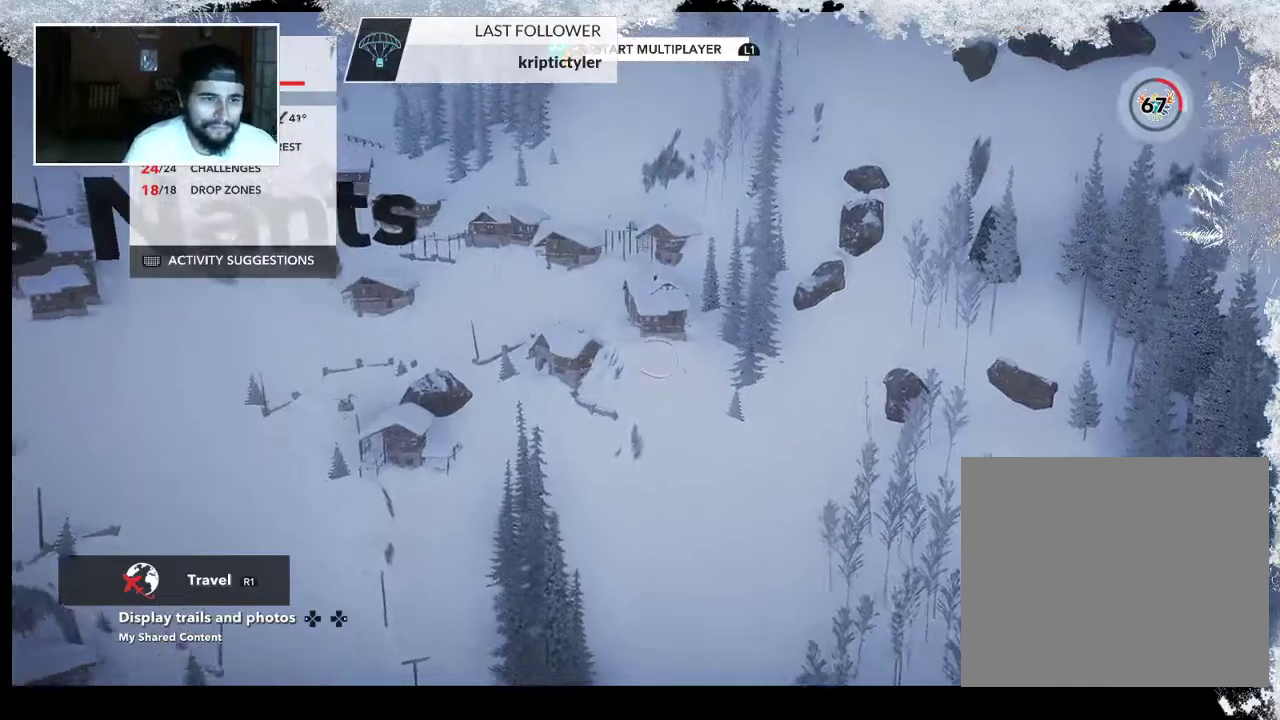
{"buttons": [], "left_stick": "left", "right_stick": "down-right", "events": [[33, "left_stick", "left"]]}
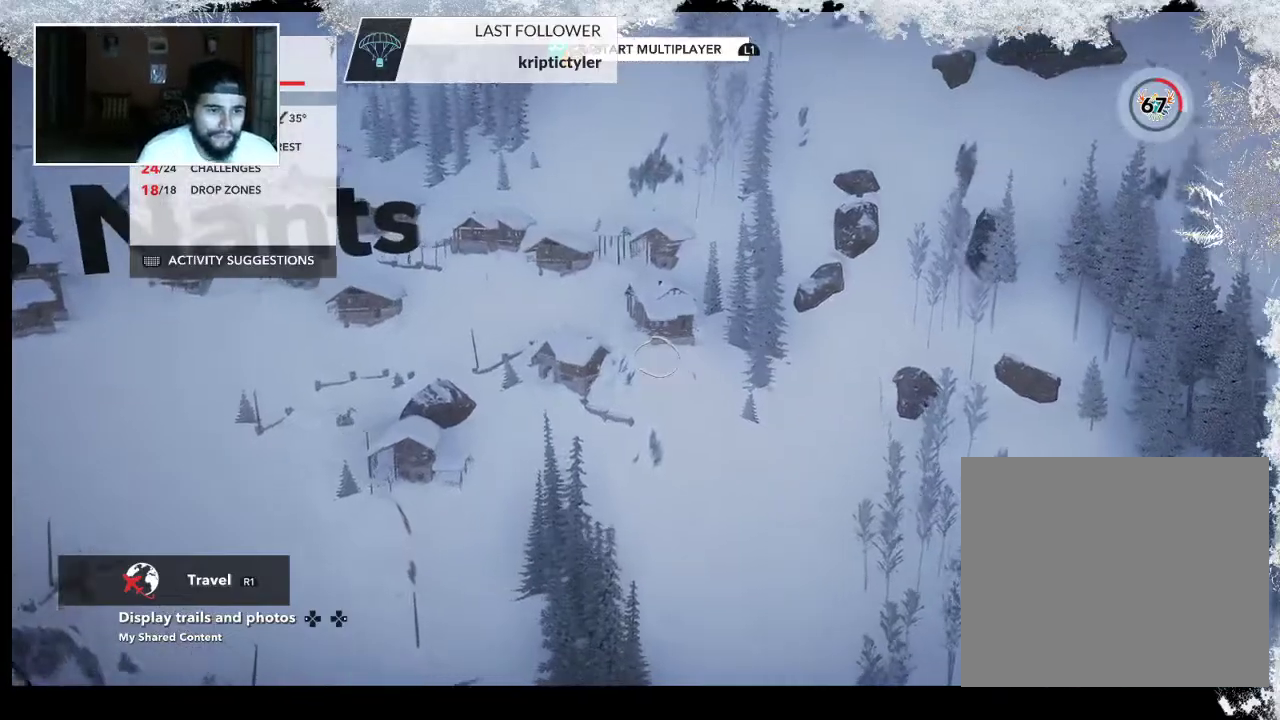
{"buttons": [], "left_stick": "left", "right_stick": "down-right", "events": []}
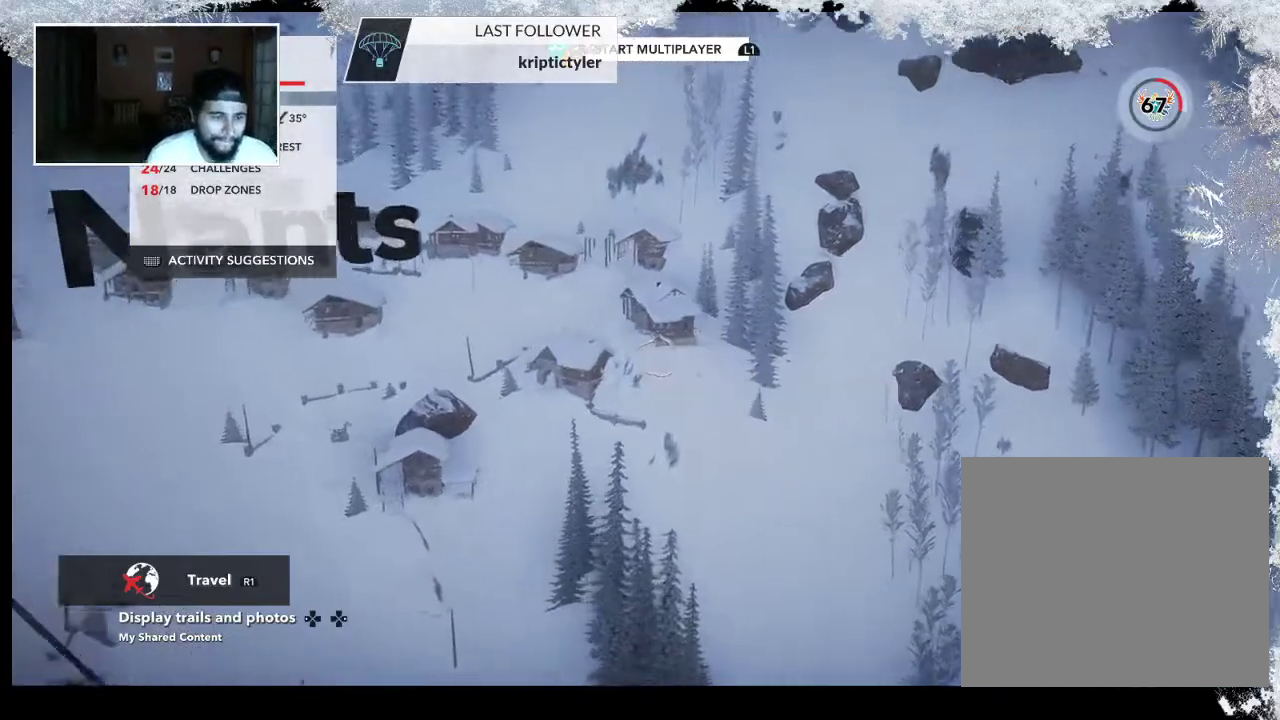
{"buttons": [], "left_stick": "left", "right_stick": "right", "events": [[167, "right_stick", "right"]]}
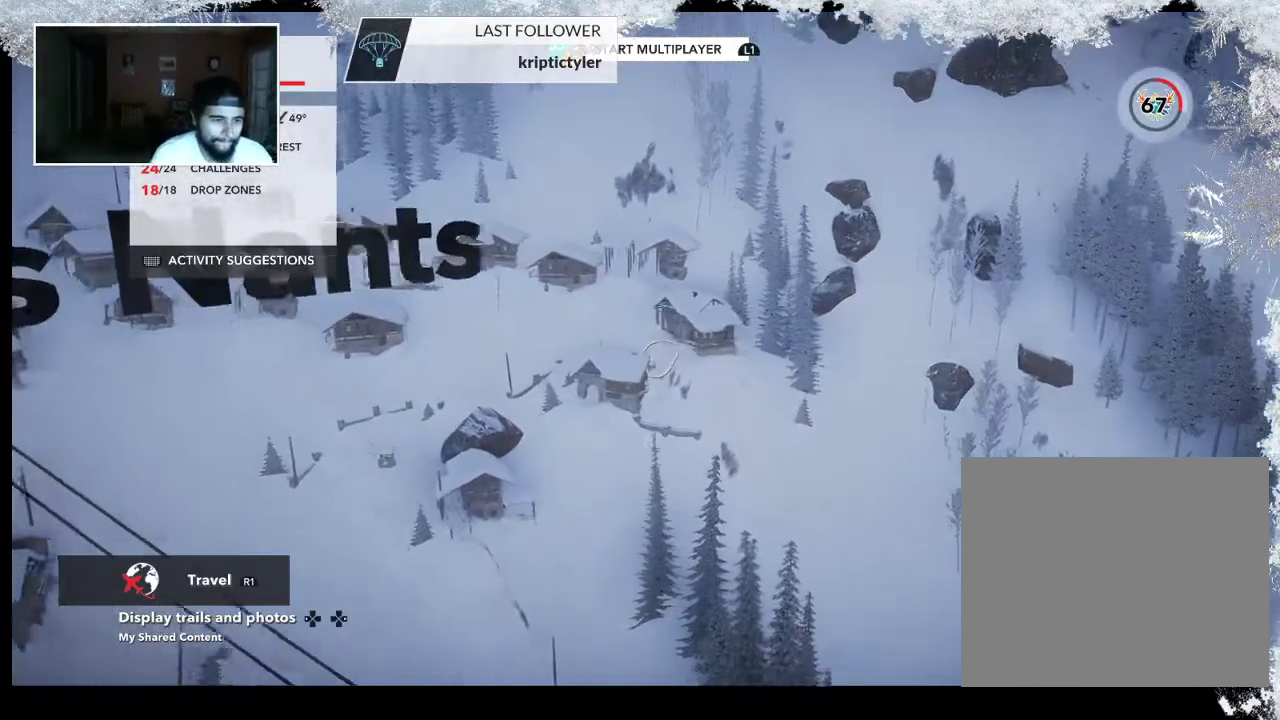
{"buttons": [], "left_stick": "left", "right_stick": "right", "events": []}
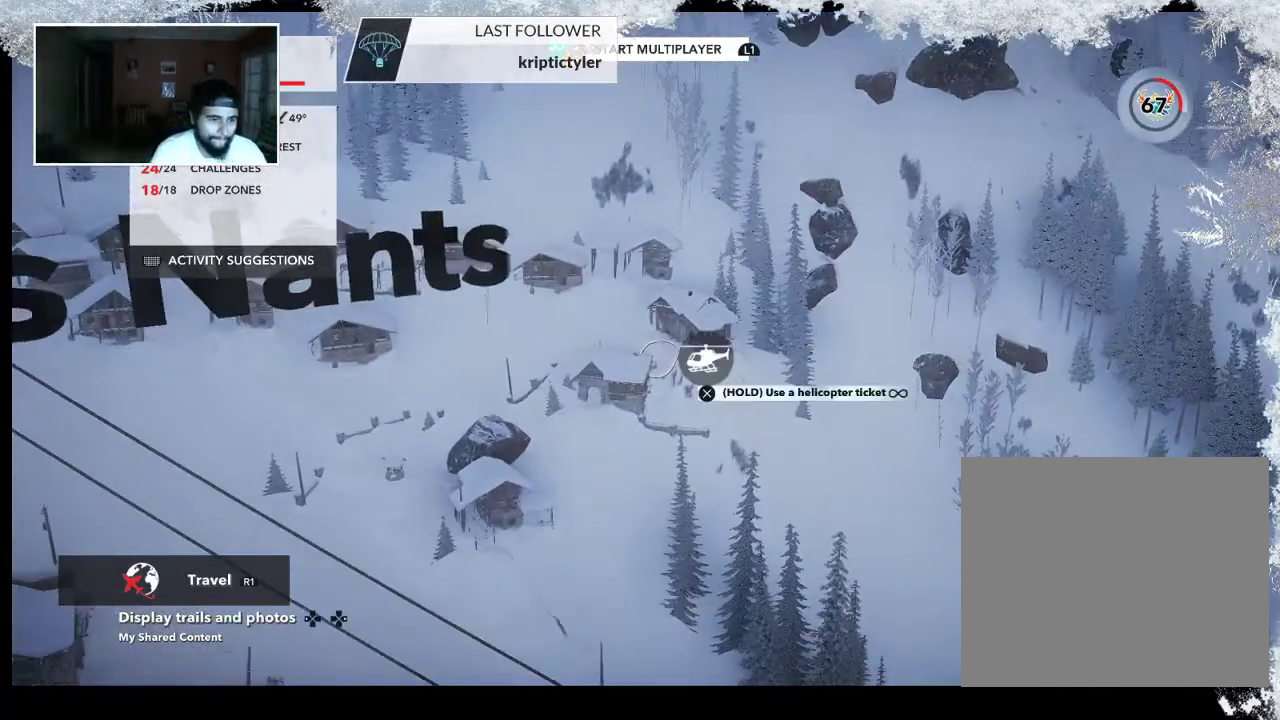
{"buttons": [], "left_stick": "left", "right_stick": "left", "events": [[67, "right_stick", "center"], [467, "right_stick", "left"]]}
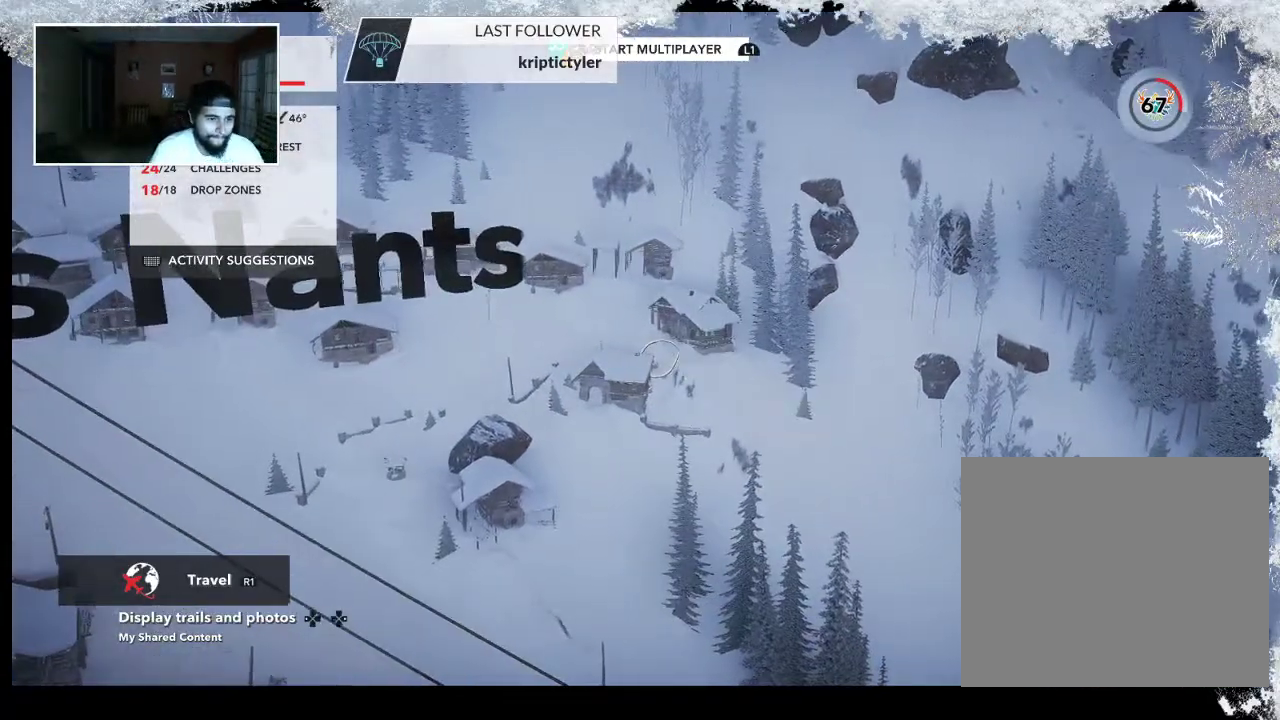
{"buttons": [], "left_stick": "left", "right_stick": "left", "events": []}
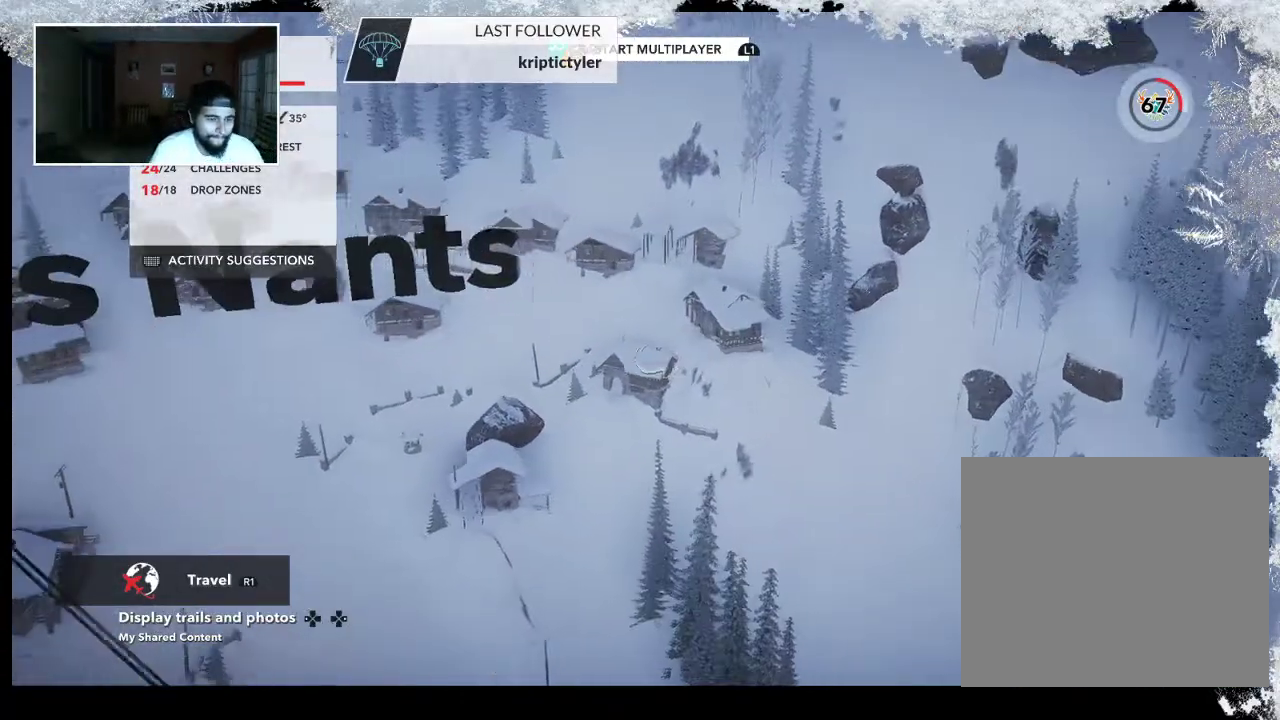
{"buttons": [], "left_stick": "left", "right_stick": "left", "events": []}
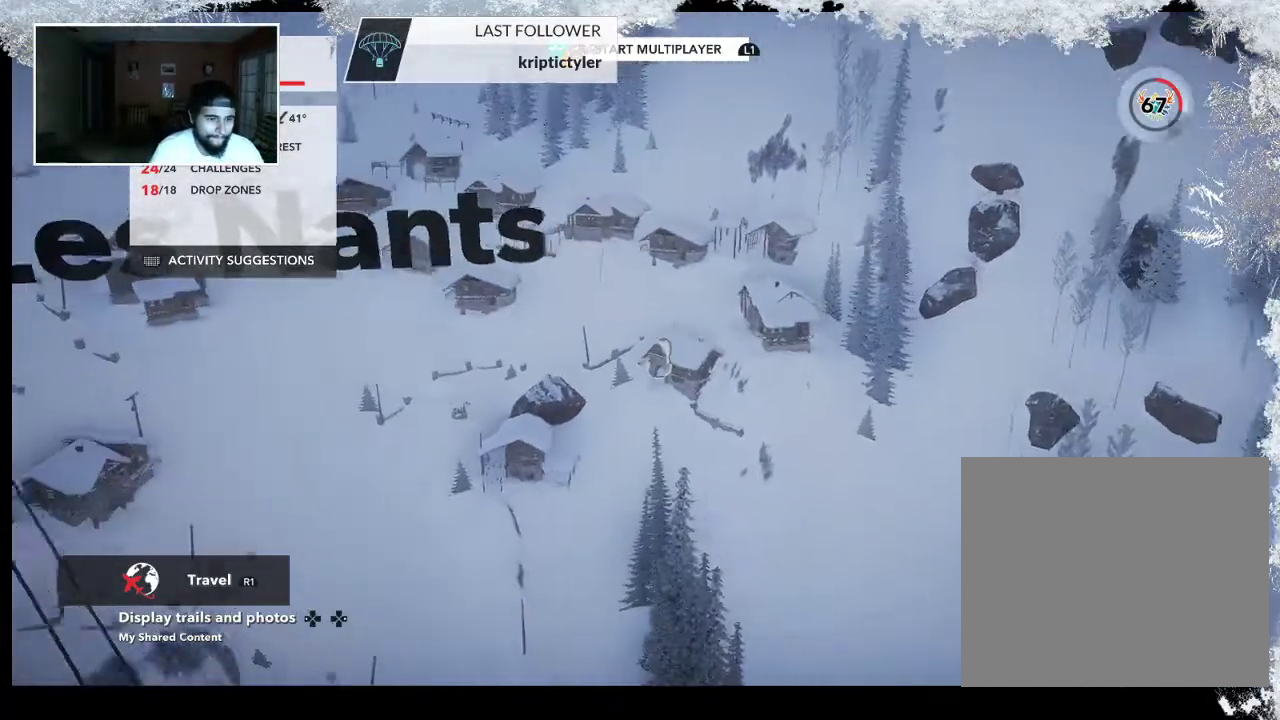
{"buttons": ["R2"], "left_stick": "left", "right_stick": "left", "events": [[467, "R2", "down"]]}
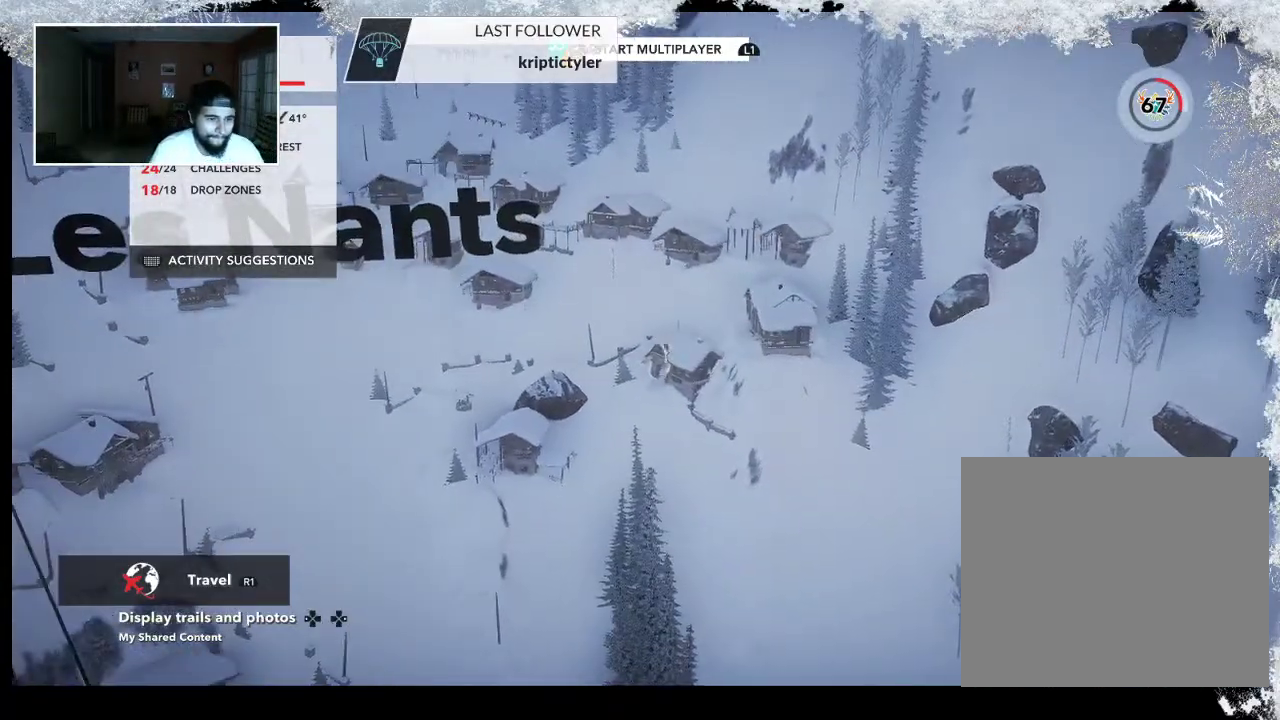
{"buttons": ["R2"], "left_stick": "down-left", "right_stick": "center", "events": [[33, "left_stick", "down-left"], [333, "right_stick", "center"]]}
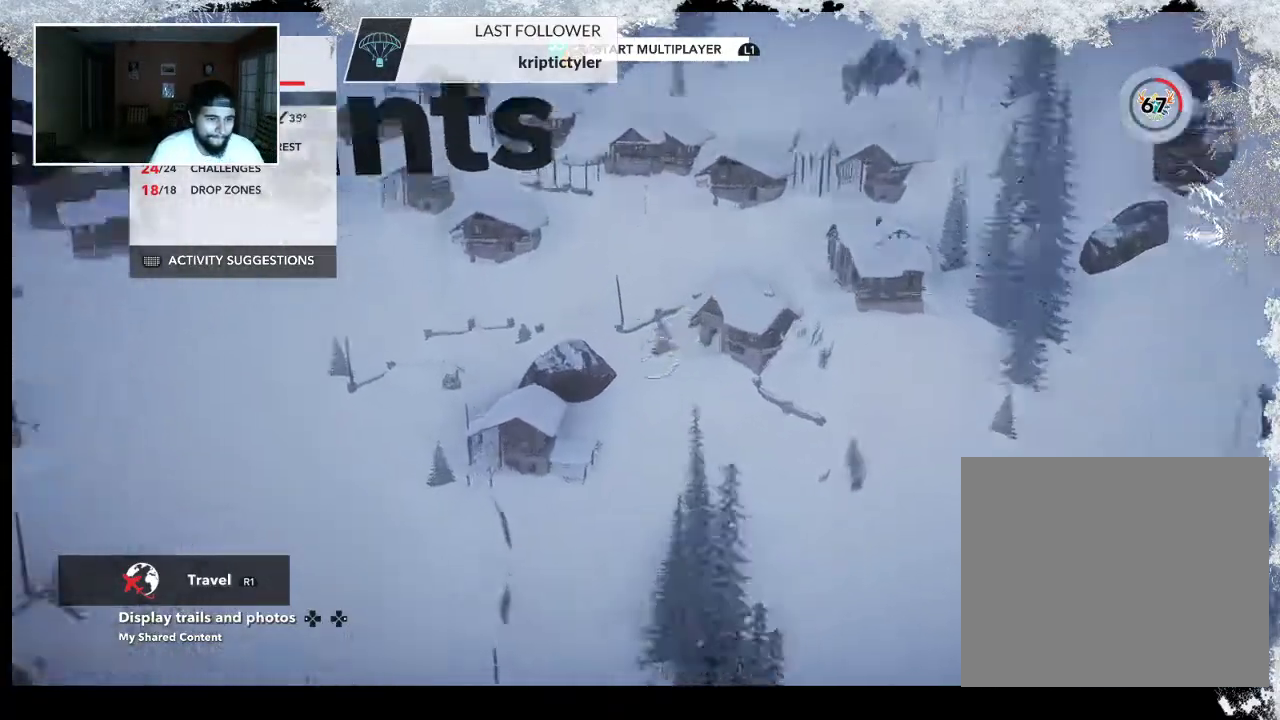
{"buttons": [], "left_stick": "down-left", "right_stick": "center", "events": [[200, "R2", "up"]]}
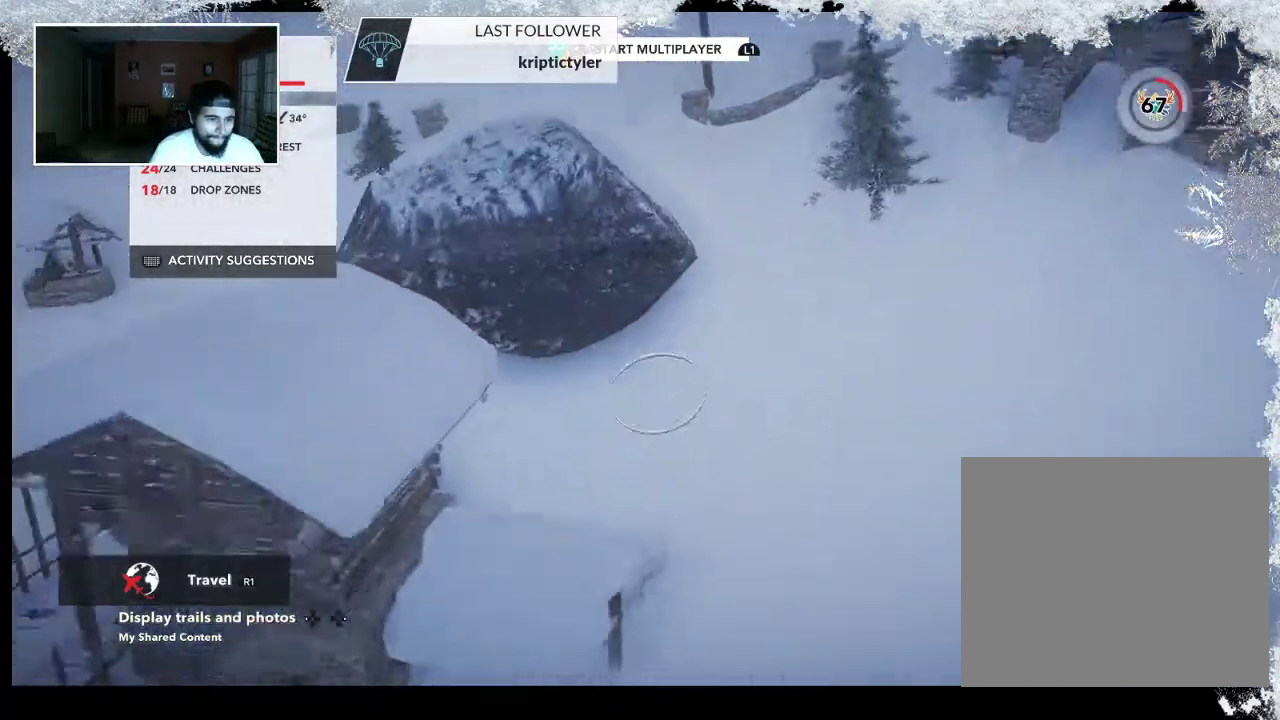
{"buttons": [], "left_stick": "down-left", "right_stick": "up", "events": [[67, "right_stick", "up"]]}
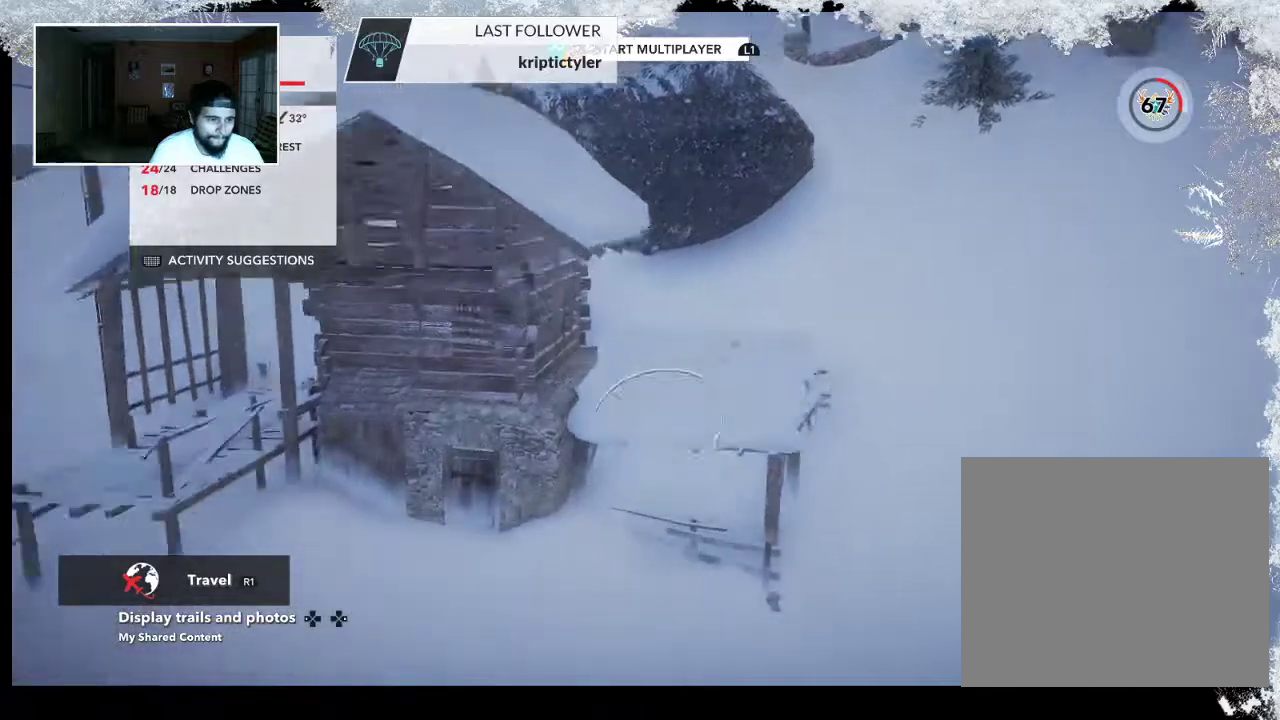
{"buttons": [], "left_stick": "left", "right_stick": "center", "events": [[267, "left_stick", "left"], [367, "right_stick", "center"]]}
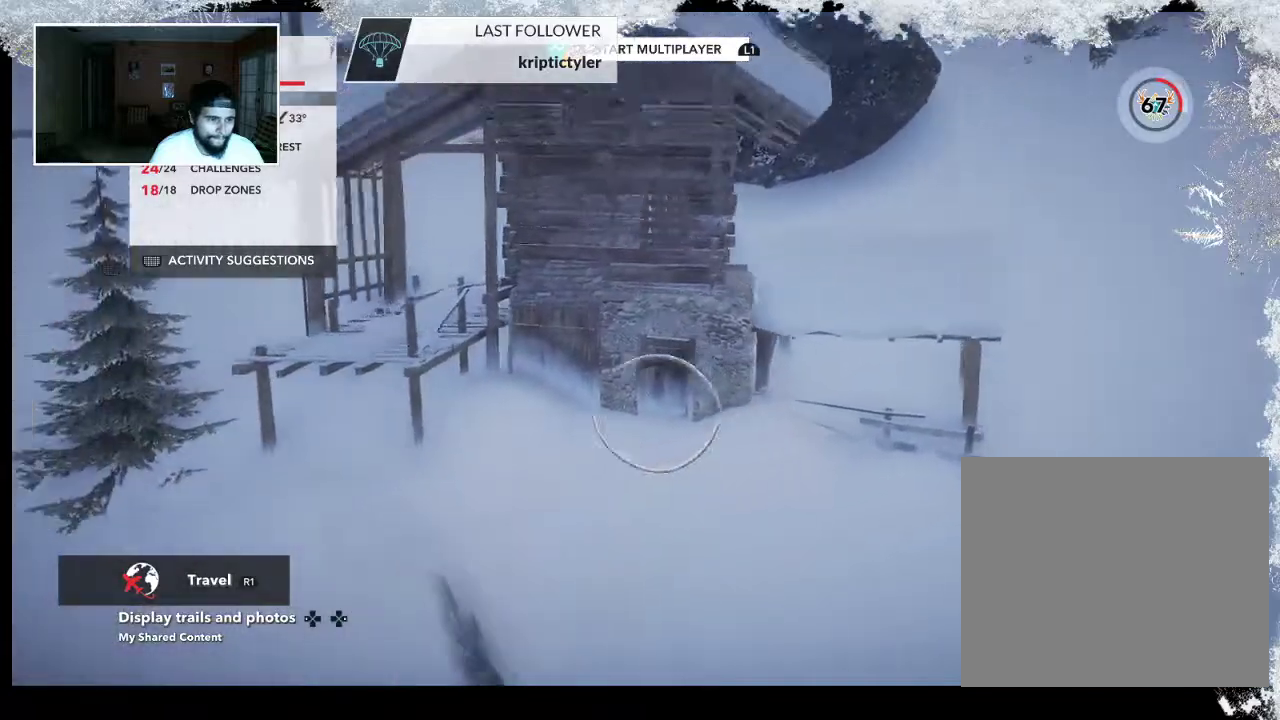
{"buttons": [], "left_stick": "left", "right_stick": "up-right", "events": [[467, "right_stick", "up-right"]]}
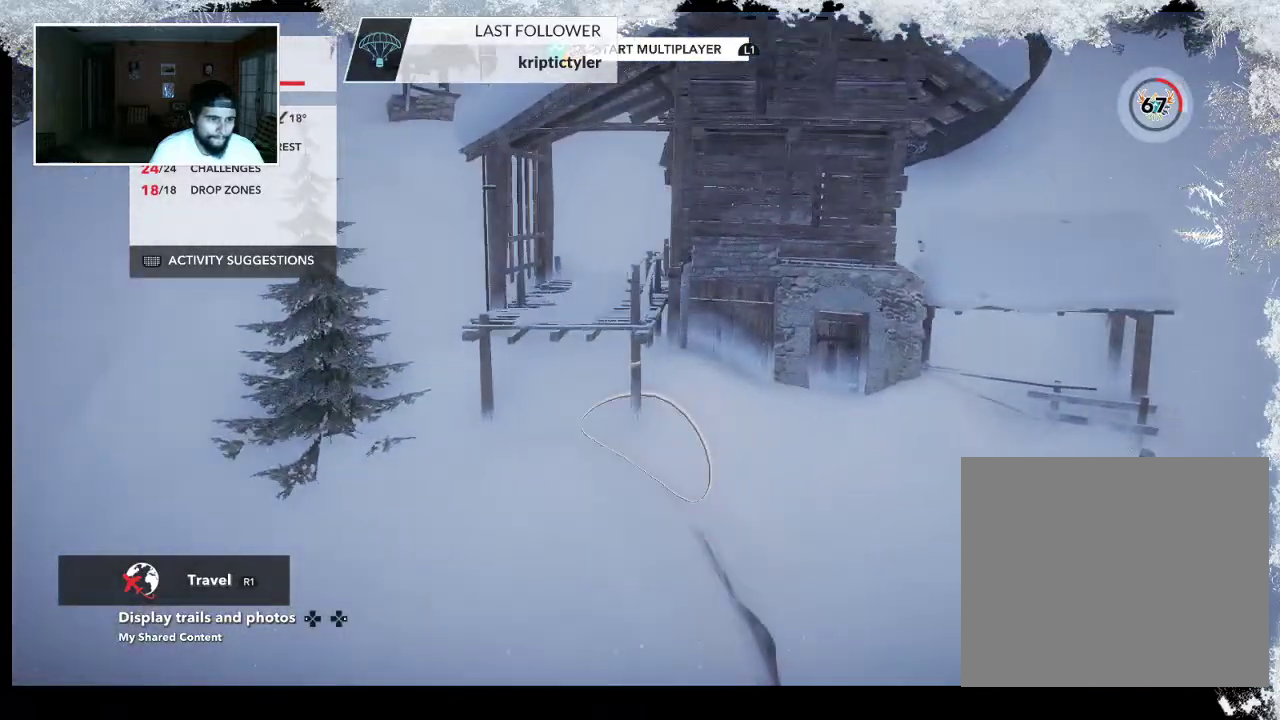
{"buttons": [], "left_stick": "left", "right_stick": "up-right", "events": []}
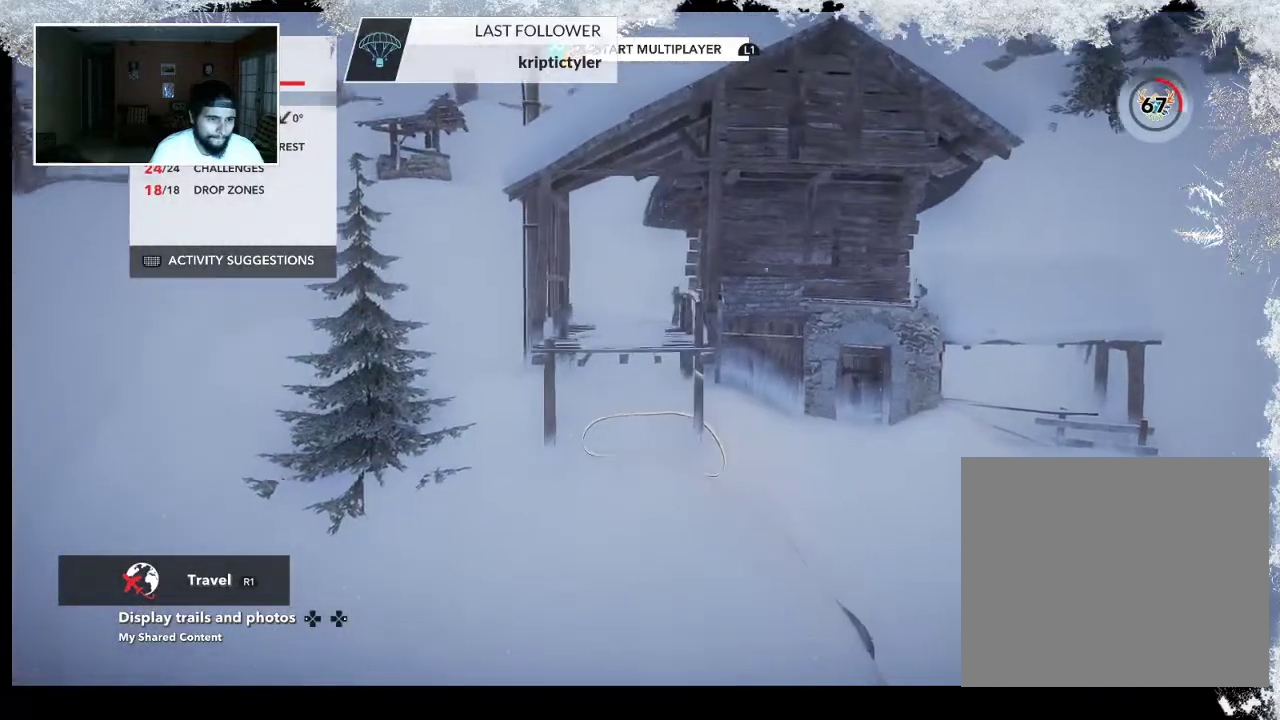
{"buttons": [], "left_stick": "center", "right_stick": "center", "events": [[333, "right_stick", "center"], [467, "left_stick", "center"]]}
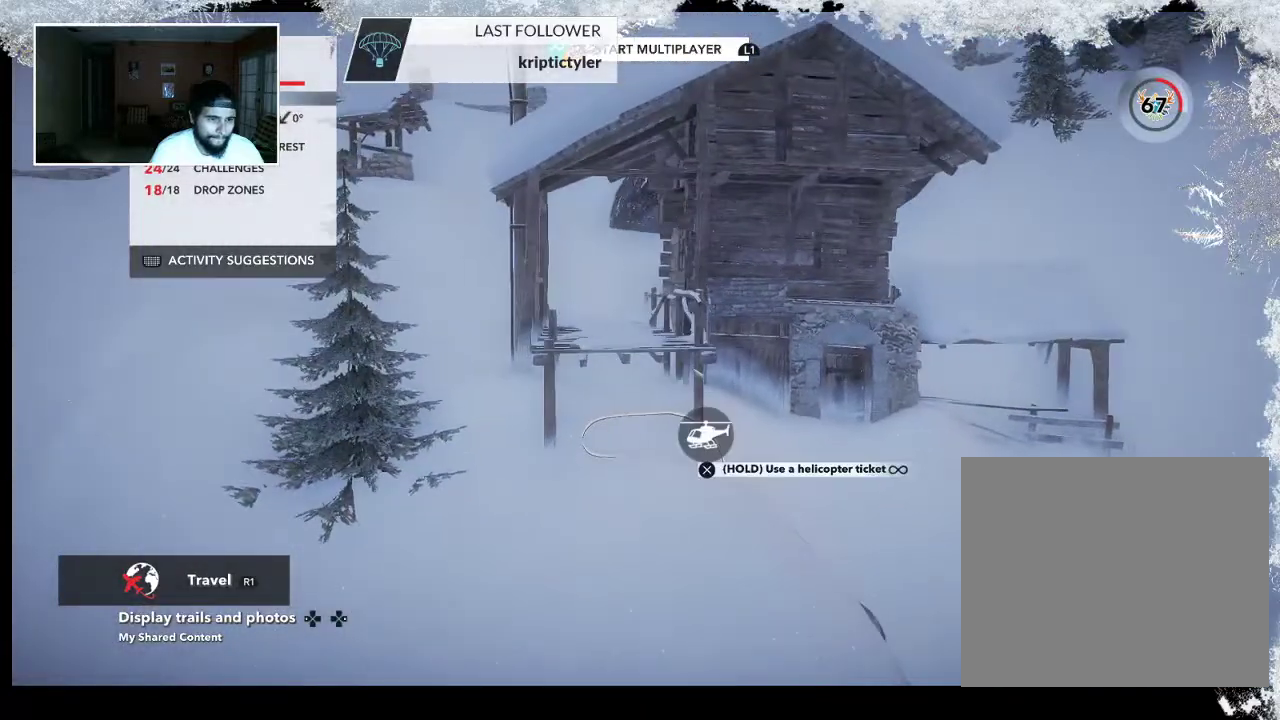
{"buttons": [], "left_stick": "left", "right_stick": "center", "events": [[67, "left_stick", "left"]]}
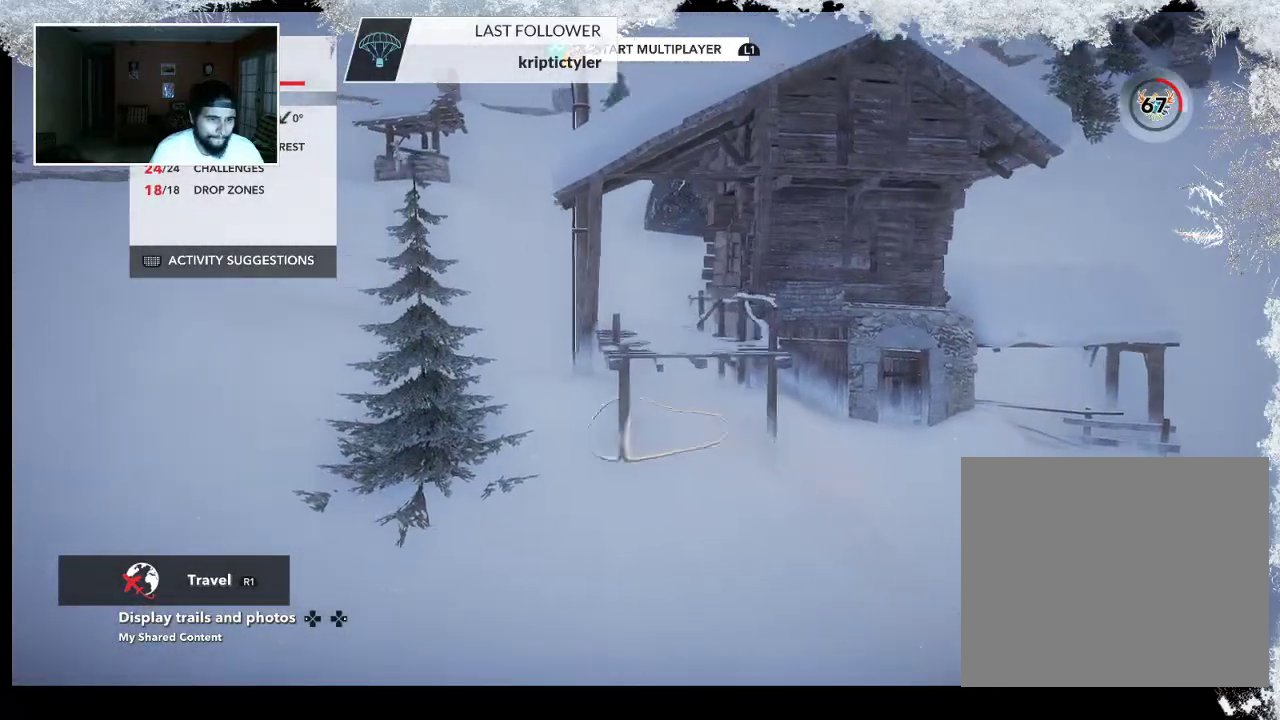
{"buttons": [], "left_stick": "left", "right_stick": "right", "events": [[67, "right_stick", "right"]]}